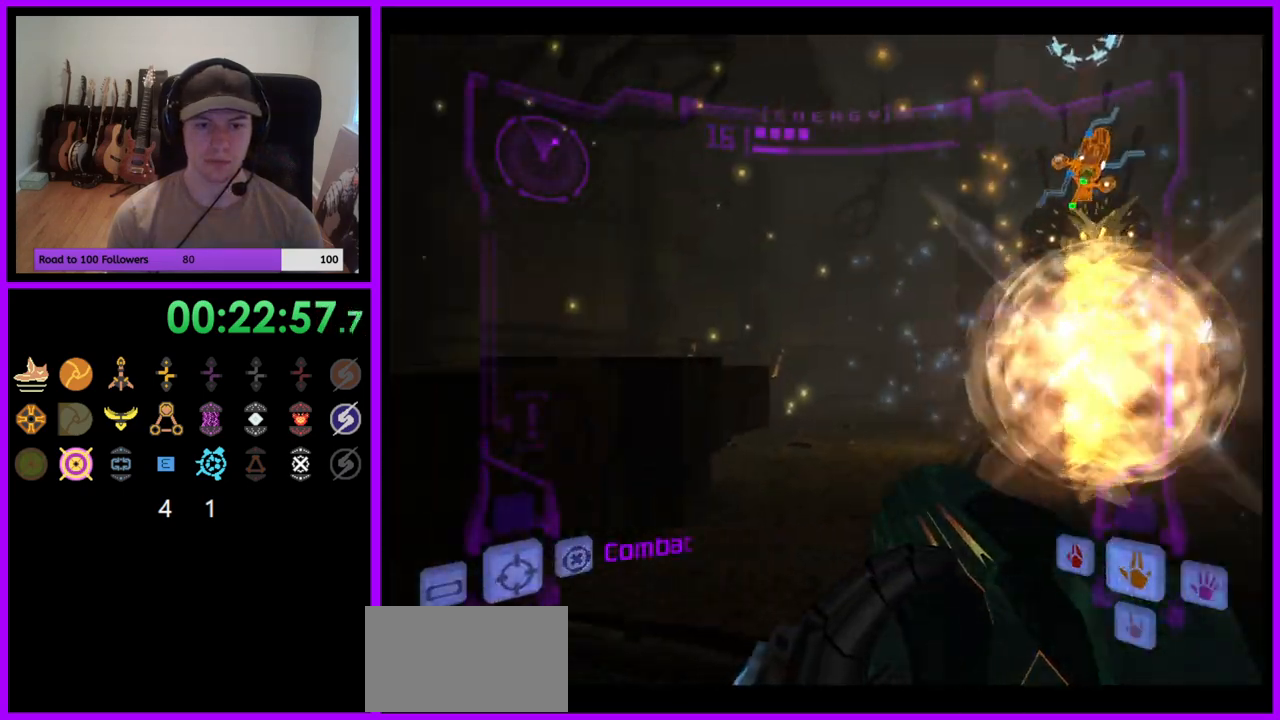
Gameplay with a controller (Nintendo layout); each line is a JSON object with the inputs held at the frame after it. "events" lists button and stick changes between this image and that frame as [ms after this image, input, new state], when the widget could be followed in between. Not read: L3 R3 START Z.
{"buttons": [], "left_stick": "left", "right_stick": "center", "events": [[50, "B", "down"], [83, "left_stick", "up-left"], [133, "L1", "down"], [167, "B", "up"], [283, "L1", "up"], [433, "left_stick", "left"]]}
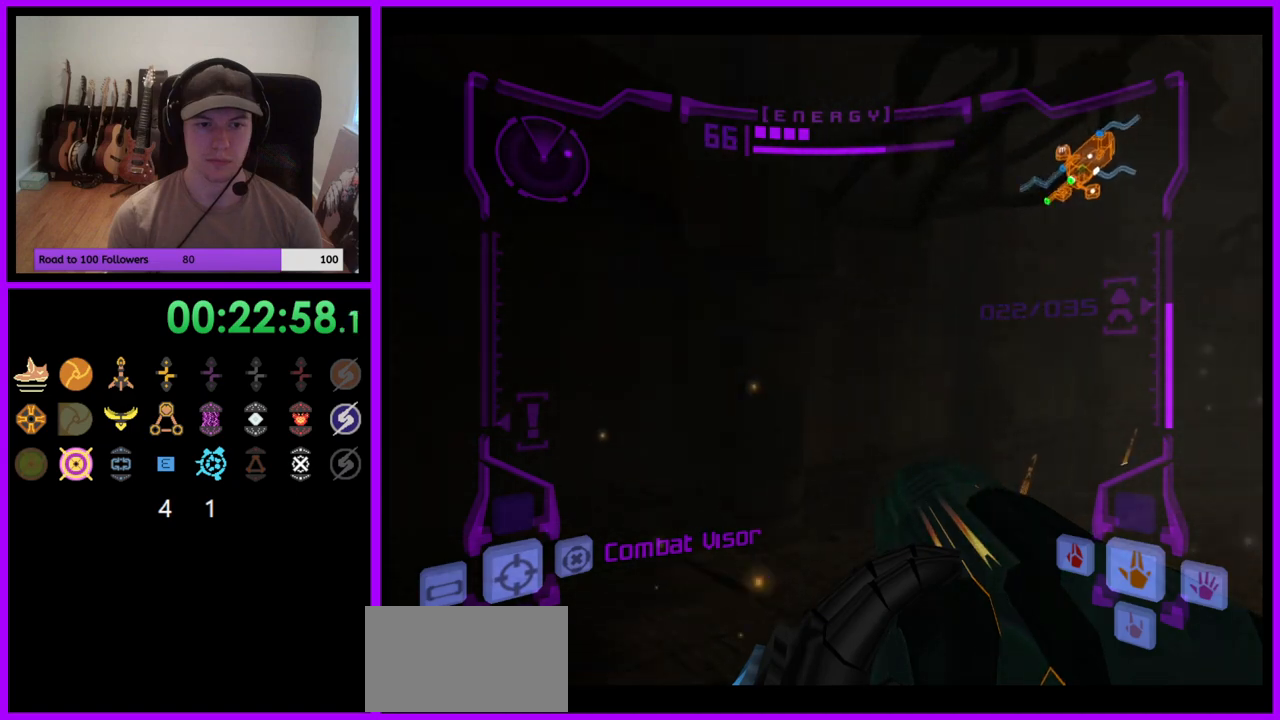
{"buttons": [], "left_stick": "down-left", "right_stick": "center", "events": [[400, "left_stick", "down-left"]]}
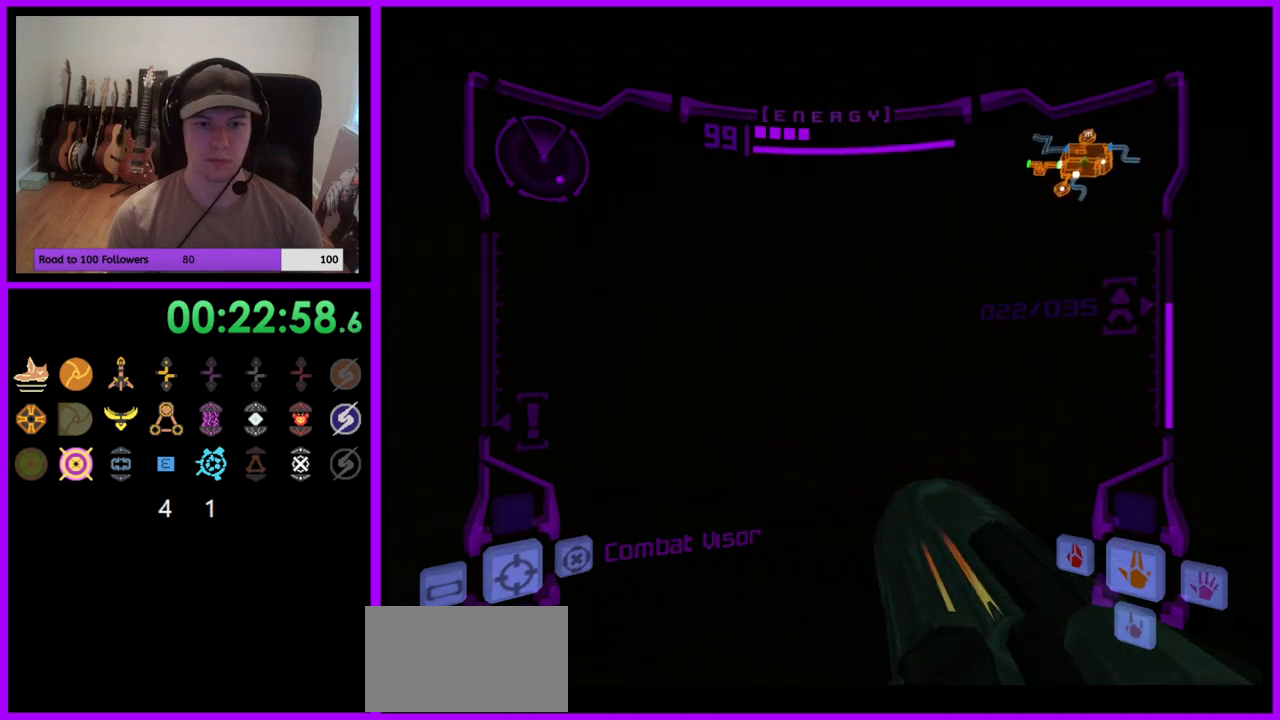
{"buttons": [], "left_stick": "center", "right_stick": "center", "events": [[33, "B", "down"], [67, "left_stick", "left"], [150, "B", "up"], [417, "left_stick", "center"]]}
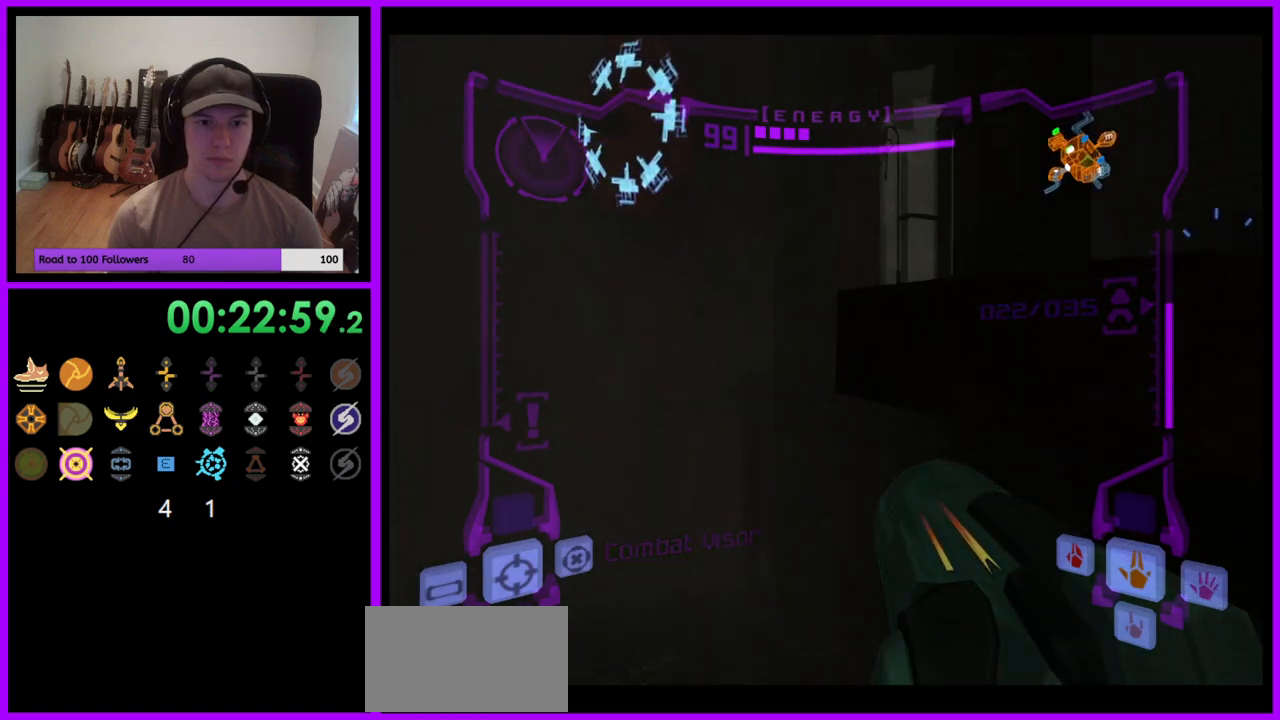
{"buttons": ["L1"], "left_stick": "up-right", "right_stick": "center", "events": [[17, "B", "down"], [17, "L1", "down"], [150, "B", "up"], [150, "left_stick", "up"], [217, "left_stick", "up-right"]]}
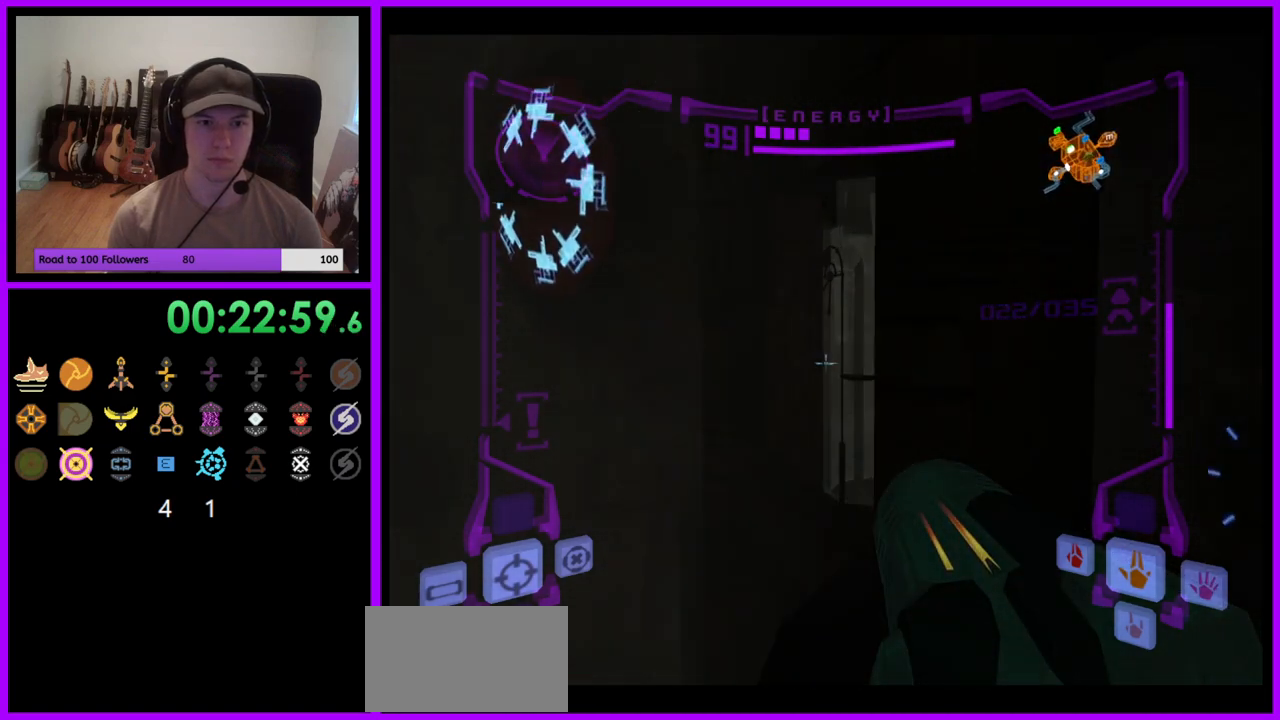
{"buttons": [], "left_stick": "up", "right_stick": "center", "events": [[117, "L1", "up"], [167, "left_stick", "center"], [217, "left_stick", "left"], [500, "left_stick", "up"]]}
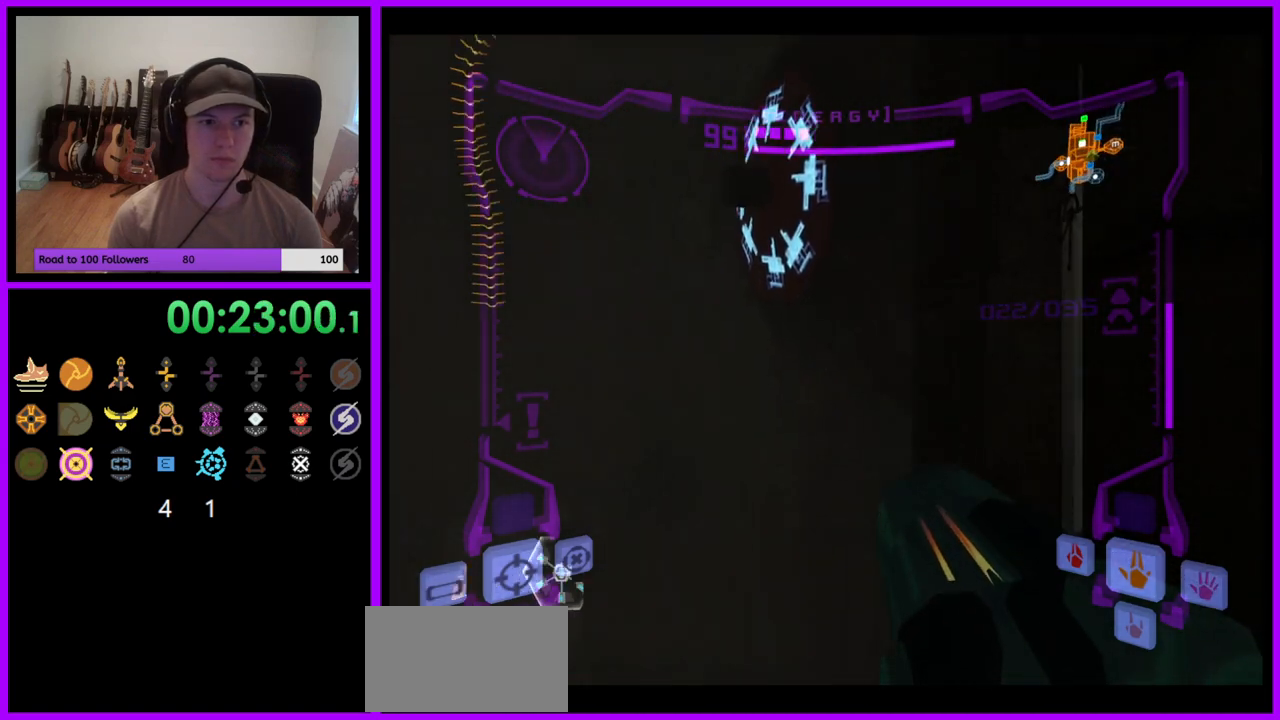
{"buttons": [], "left_stick": "up", "right_stick": "center", "events": [[33, "L1", "down"], [167, "B", "down"], [167, "left_stick", "up-left"], [267, "B", "up"], [283, "left_stick", "up"], [383, "L1", "up"]]}
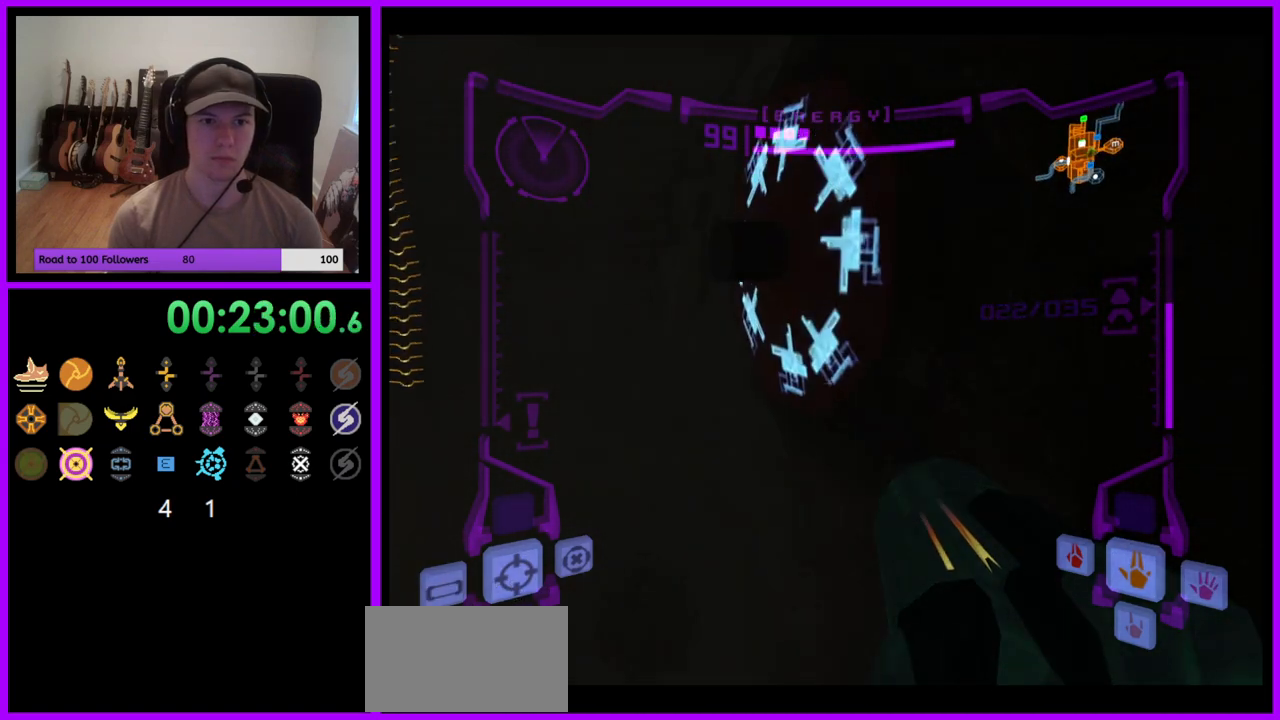
{"buttons": ["L1"], "left_stick": "up", "right_stick": "center", "events": [[250, "L1", "down"], [300, "B", "down"], [417, "B", "up"]]}
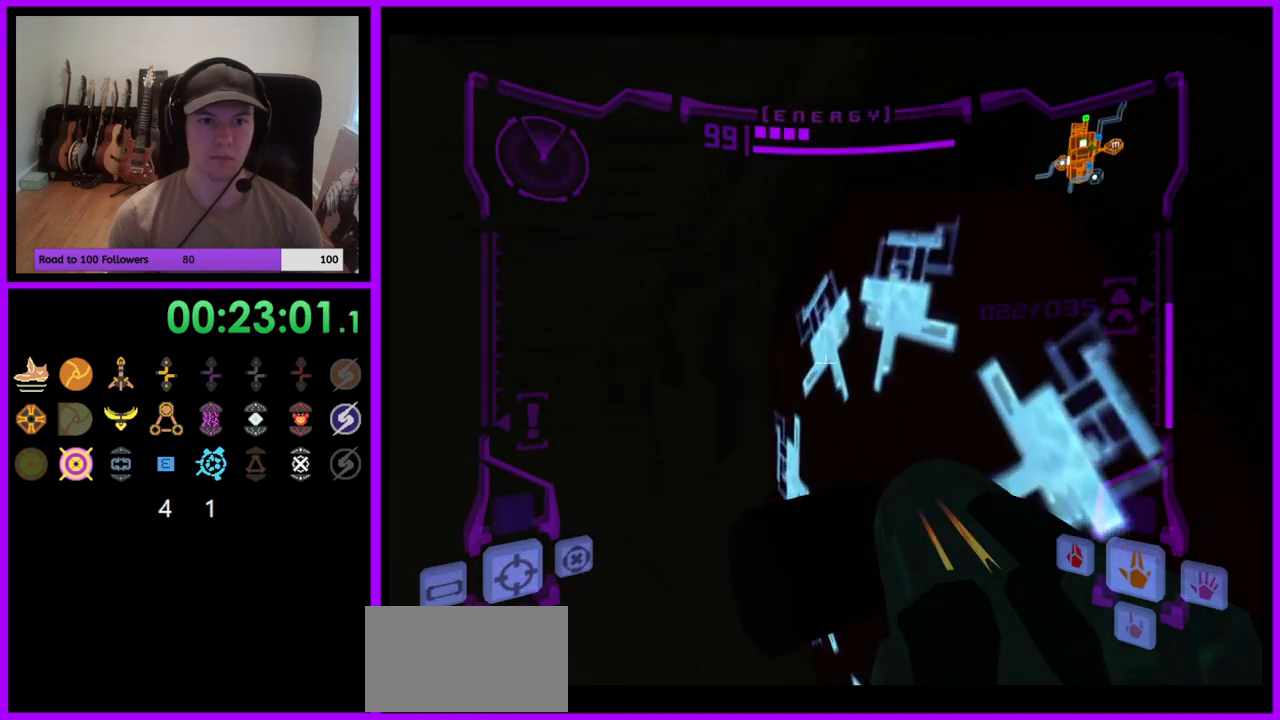
{"buttons": ["L1"], "left_stick": "center", "right_stick": "center", "events": [[417, "left_stick", "center"]]}
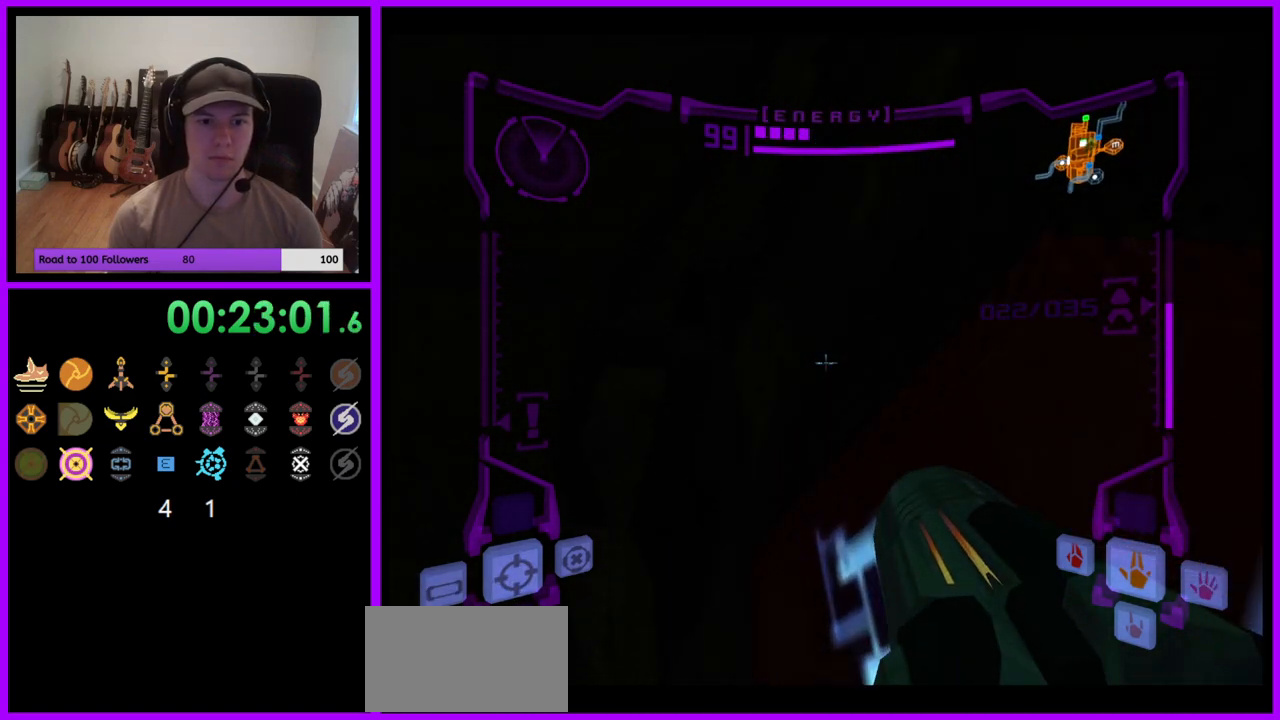
{"buttons": ["L1"], "left_stick": "left", "right_stick": "center", "events": [[133, "B", "down"], [183, "left_stick", "down-left"], [233, "B", "up"], [417, "left_stick", "left"]]}
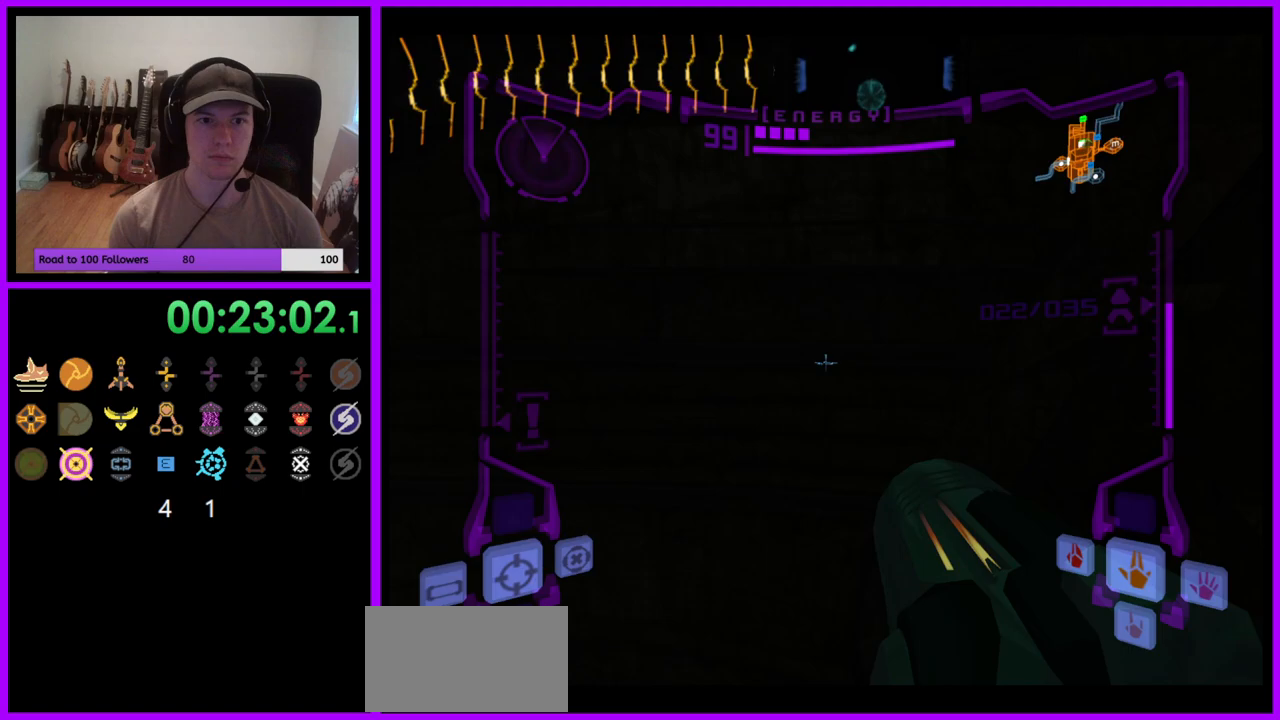
{"buttons": ["L1"], "left_stick": "up", "right_stick": "center", "events": [[100, "B", "down"], [100, "left_stick", "up-left"], [217, "B", "up"], [233, "left_stick", "up"]]}
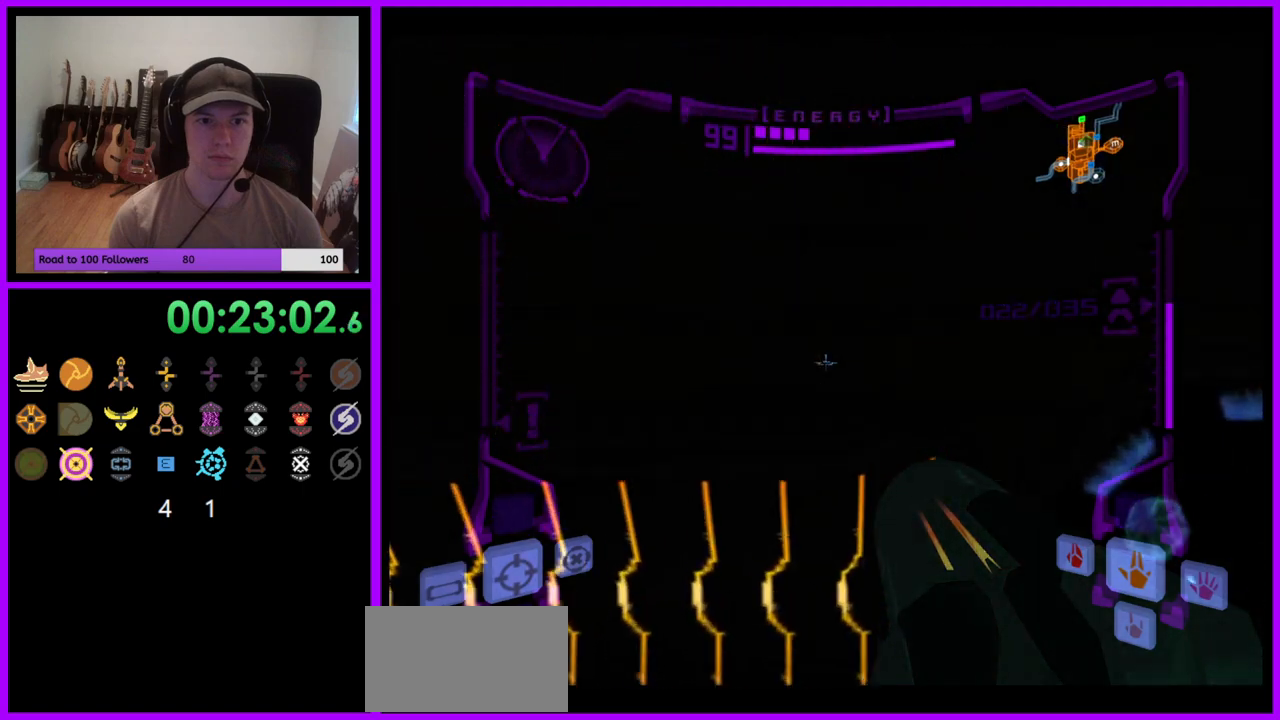
{"buttons": [], "left_stick": "center", "right_stick": "center", "events": [[17, "left_stick", "up-right"], [100, "X", "down"], [133, "left_stick", "up"], [183, "X", "up"], [267, "L1", "up"], [300, "left_stick", "center"]]}
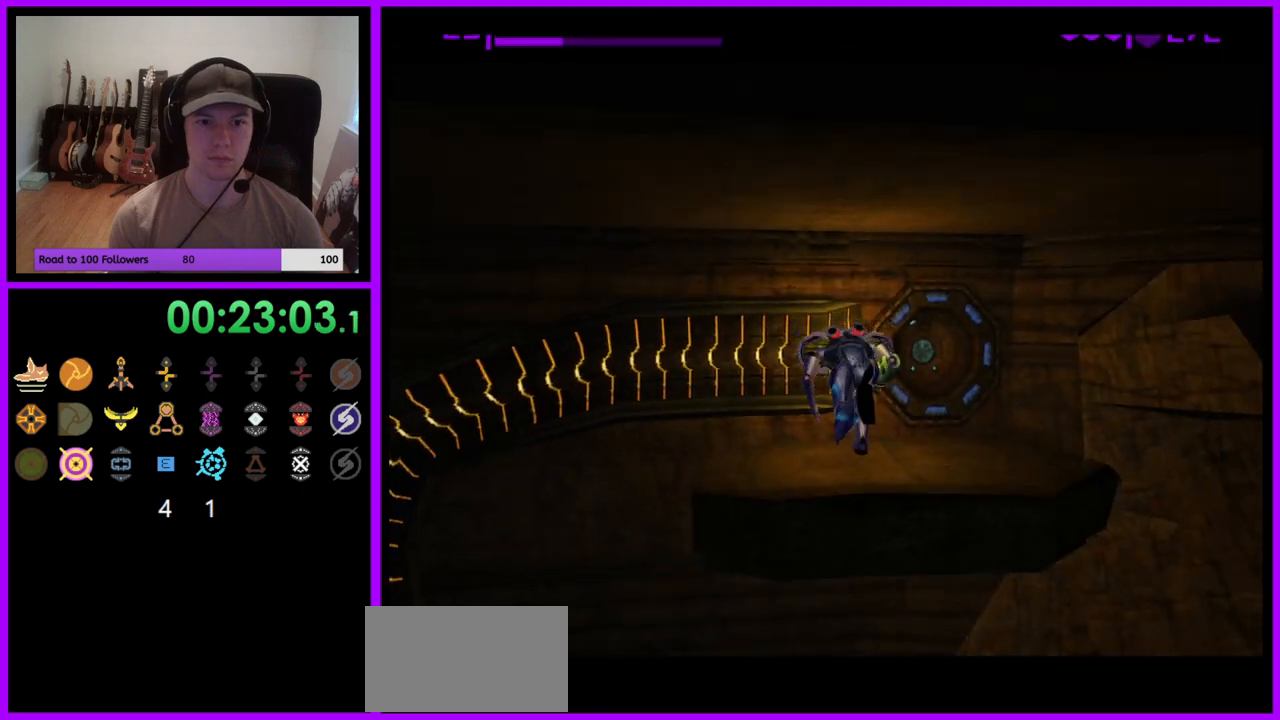
{"buttons": [], "left_stick": "up-right", "right_stick": "center", "events": [[483, "left_stick", "up-right"]]}
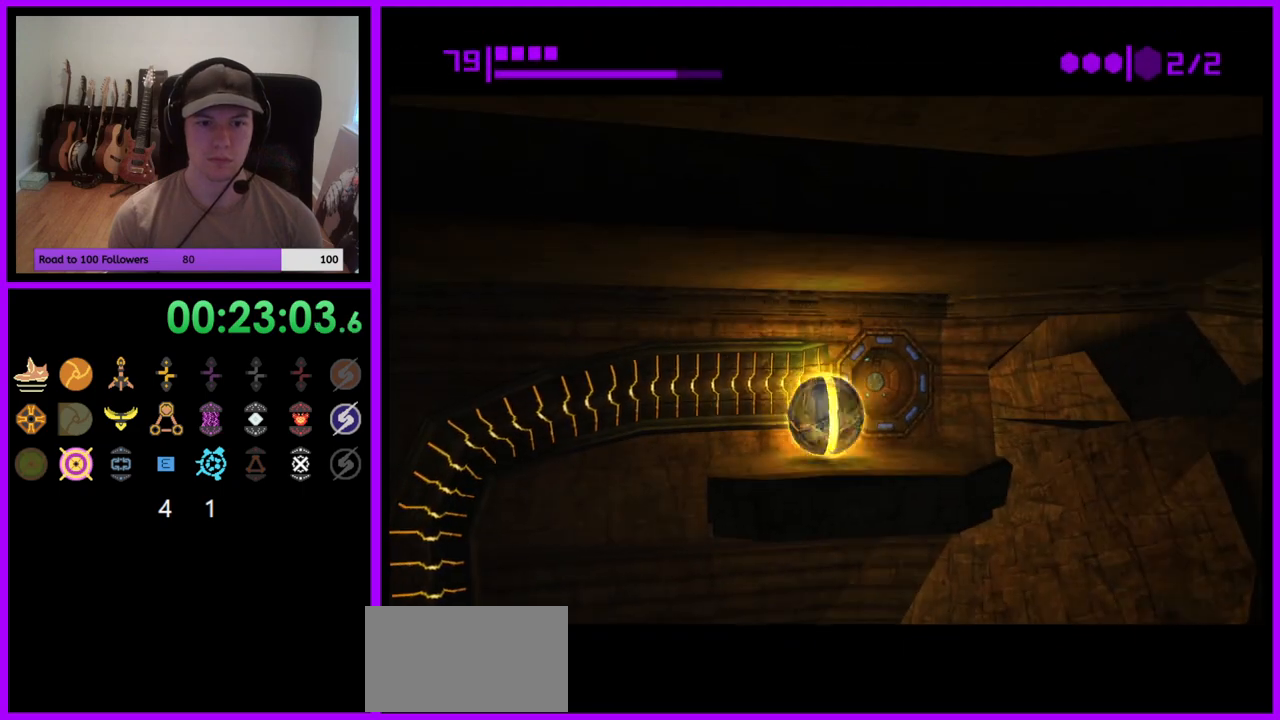
{"buttons": ["A"], "left_stick": "up", "right_stick": "center", "events": [[383, "left_stick", "up"], [467, "A", "down"]]}
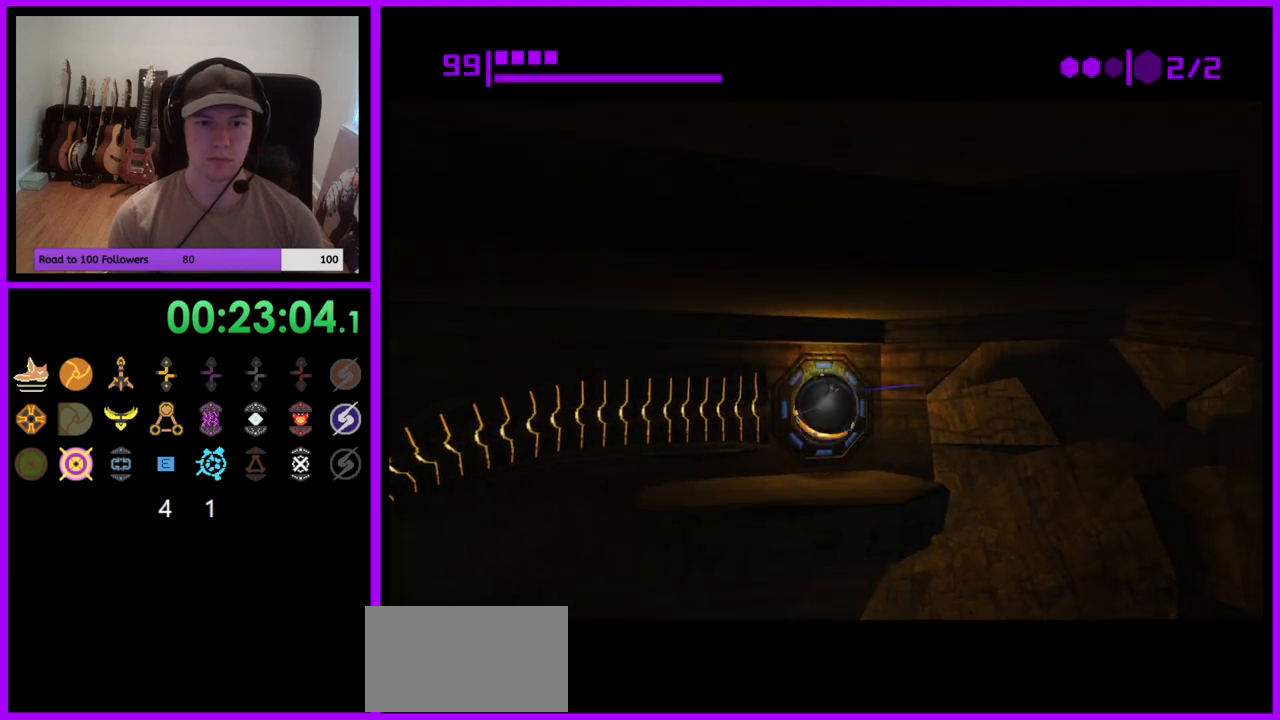
{"buttons": [], "left_stick": "center", "right_stick": "center", "events": [[50, "A", "up"], [133, "A", "down"], [200, "A", "up"], [233, "left_stick", "center"]]}
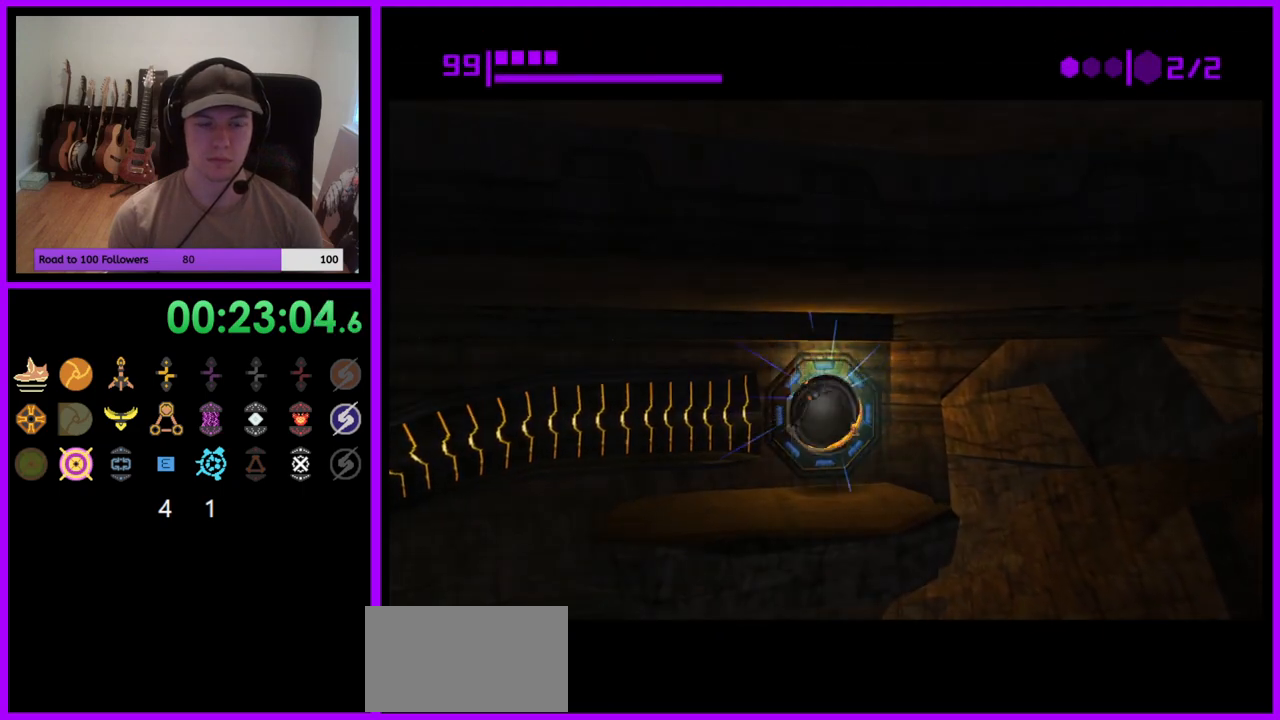
{"buttons": [], "left_stick": "center", "right_stick": "center", "events": []}
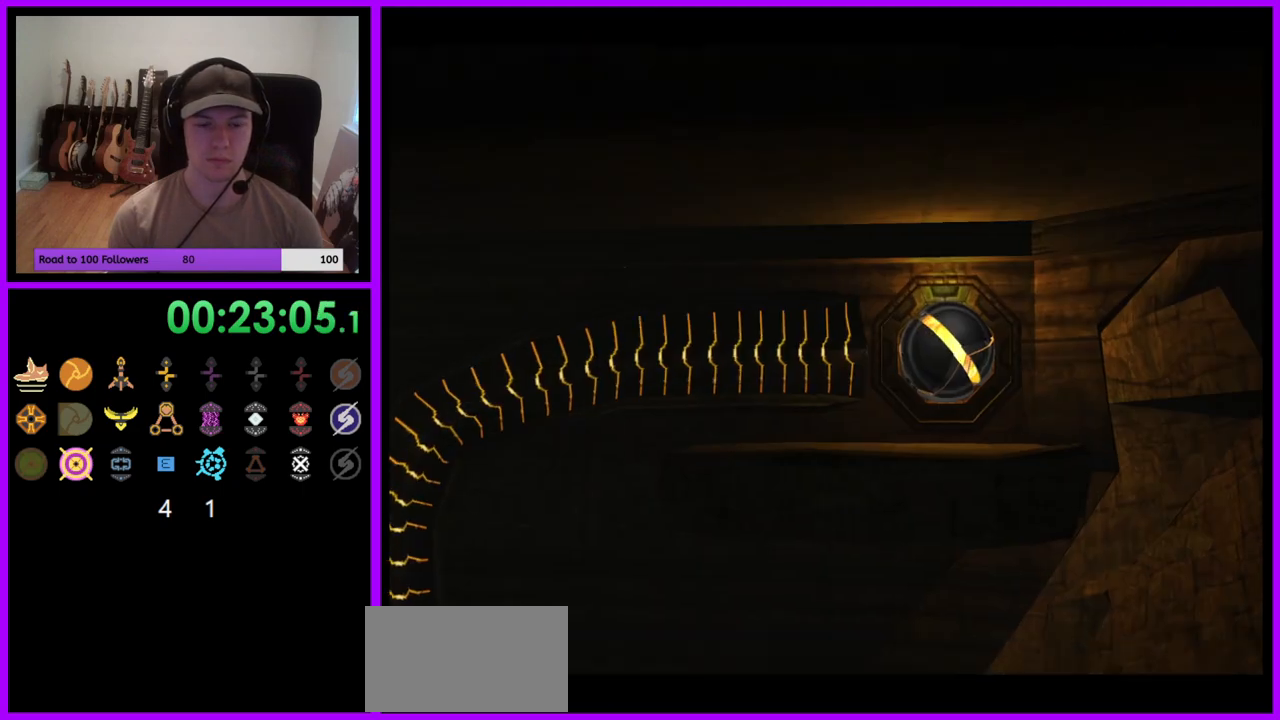
{"buttons": [], "left_stick": "down-left", "right_stick": "center", "events": [[150, "left_stick", "down-left"]]}
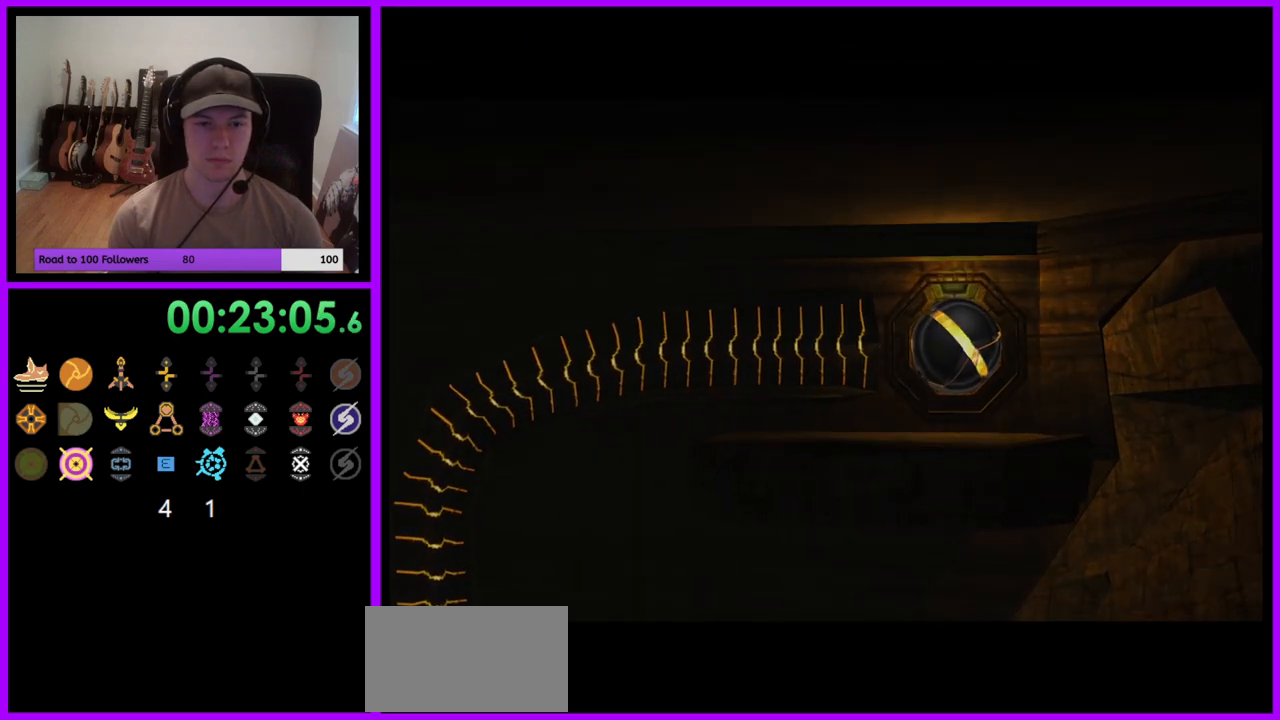
{"buttons": [], "left_stick": "down-left", "right_stick": "center", "events": []}
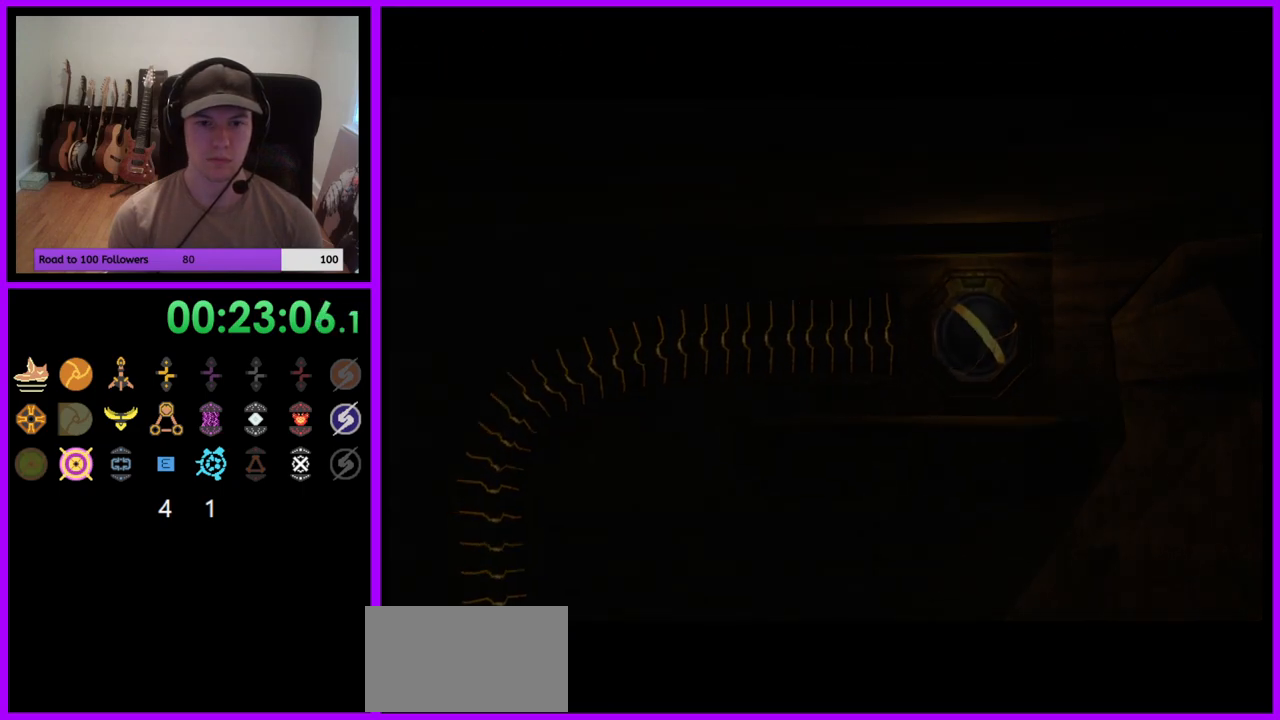
{"buttons": [], "left_stick": "down-left", "right_stick": "center", "events": []}
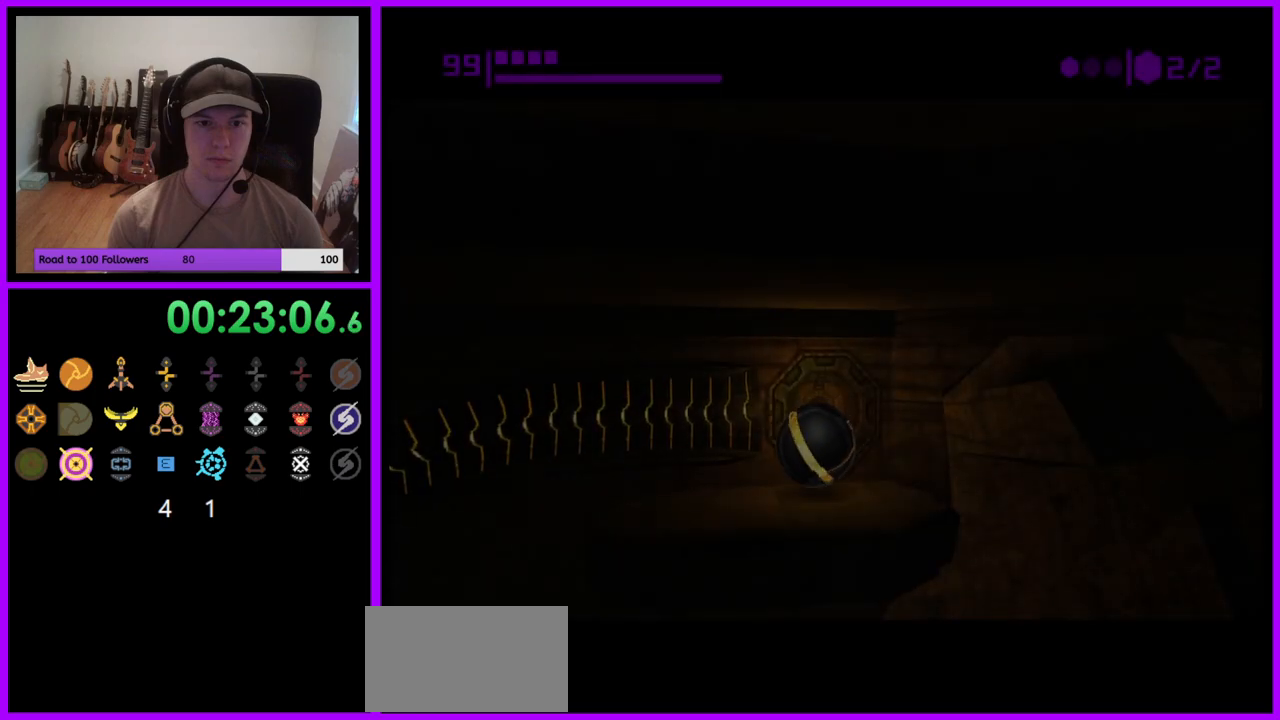
{"buttons": [], "left_stick": "down-left", "right_stick": "center", "events": []}
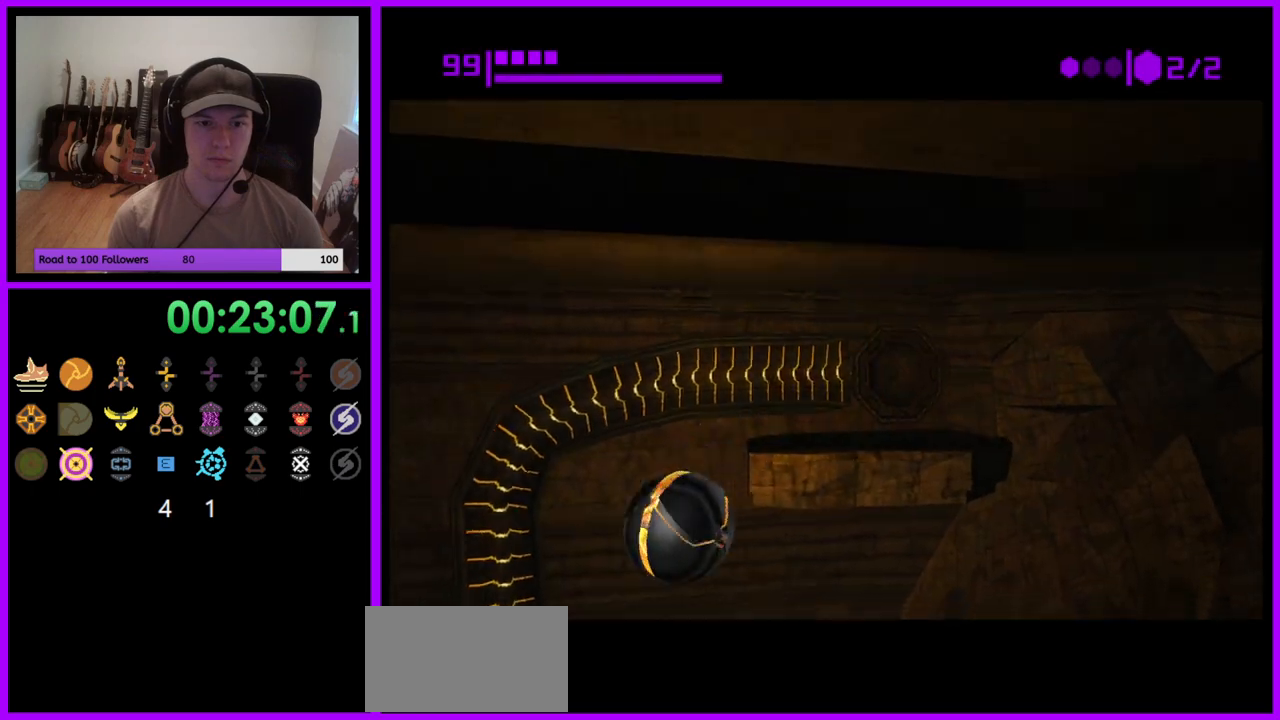
{"buttons": [], "left_stick": "center", "right_stick": "center", "events": [[50, "left_stick", "center"], [100, "X", "down"], [200, "X", "up"]]}
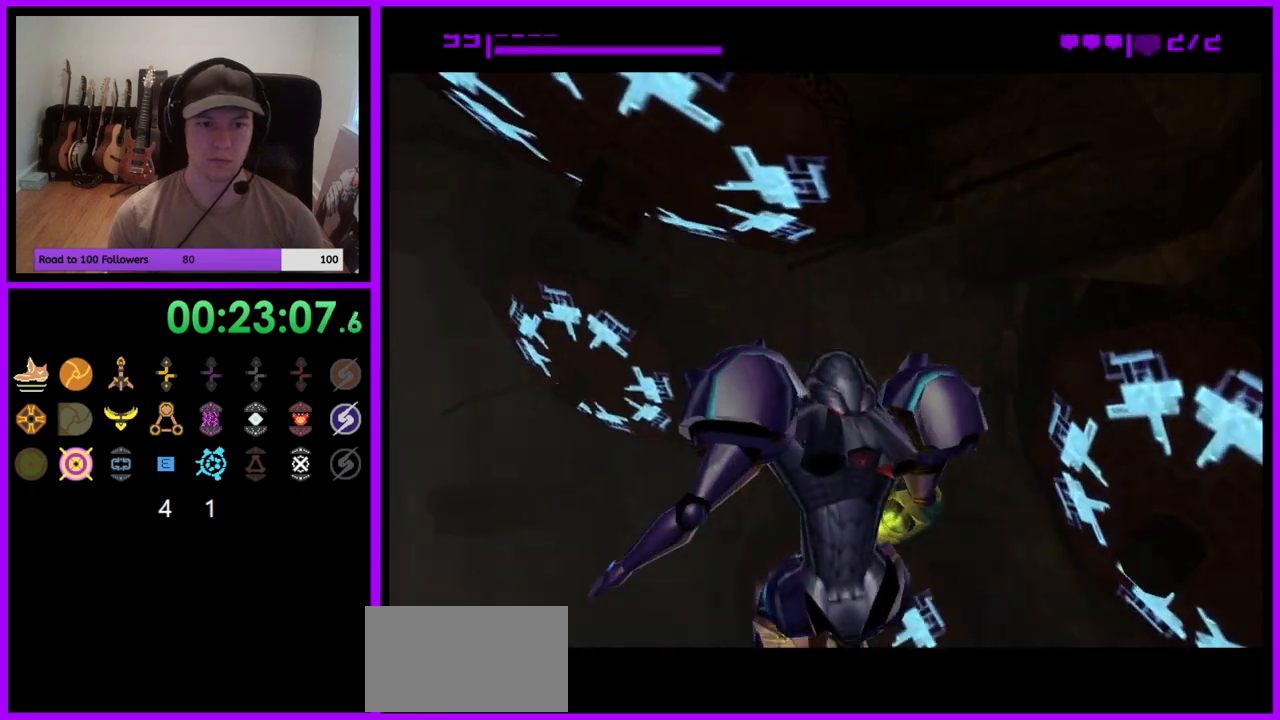
{"buttons": [], "left_stick": "left", "right_stick": "center", "events": [[250, "left_stick", "left"]]}
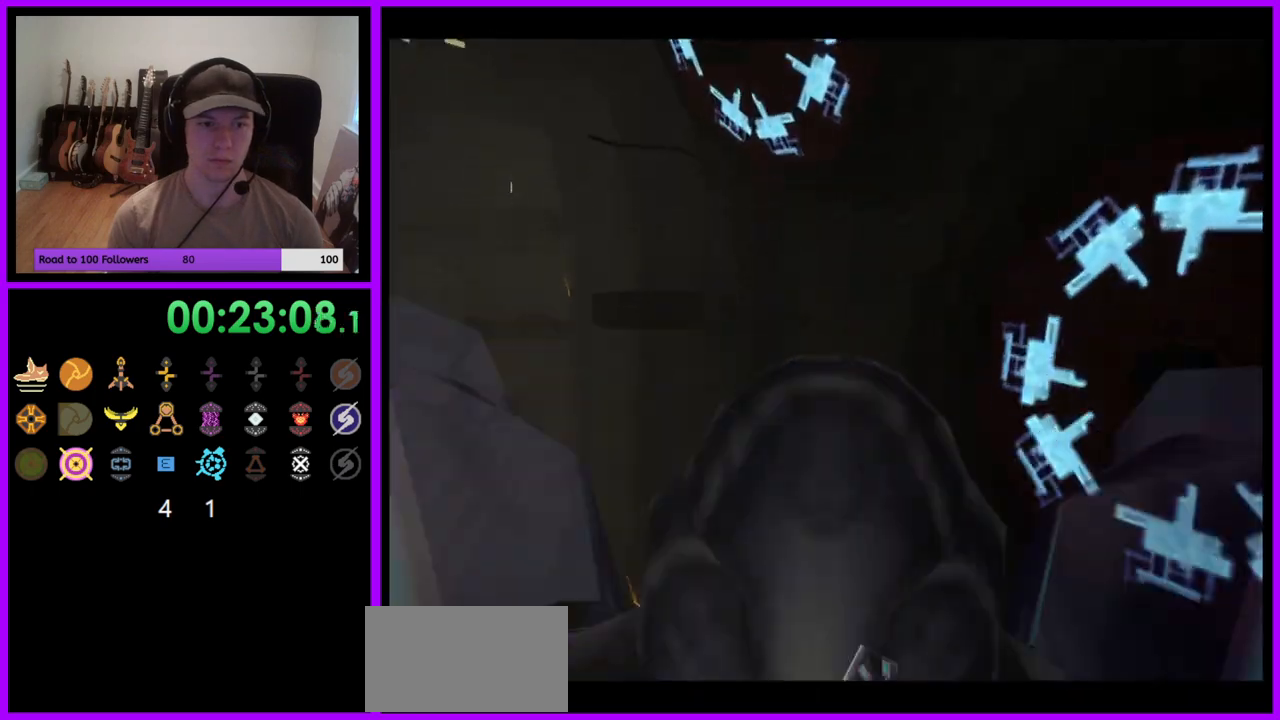
{"buttons": [], "left_stick": "down-left", "right_stick": "center", "events": [[467, "left_stick", "down-left"]]}
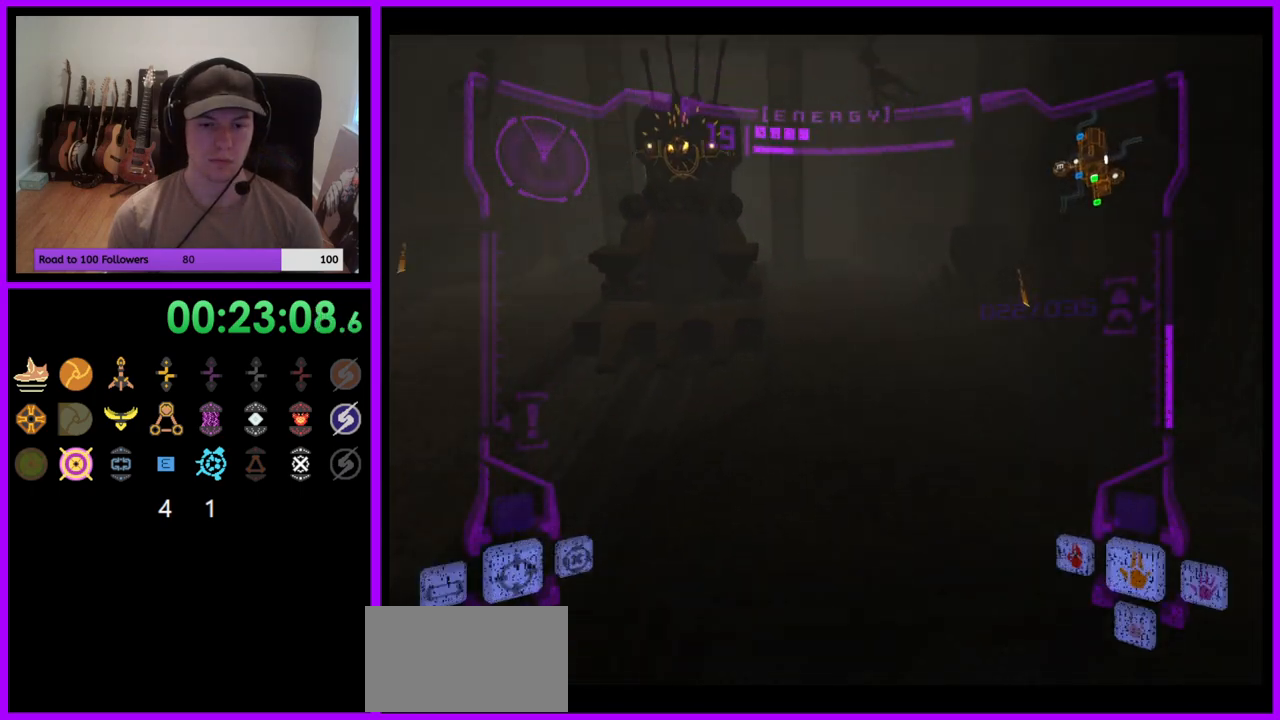
{"buttons": ["A"], "left_stick": "center", "right_stick": "center", "events": [[133, "left_stick", "center"], [167, "A", "down"]]}